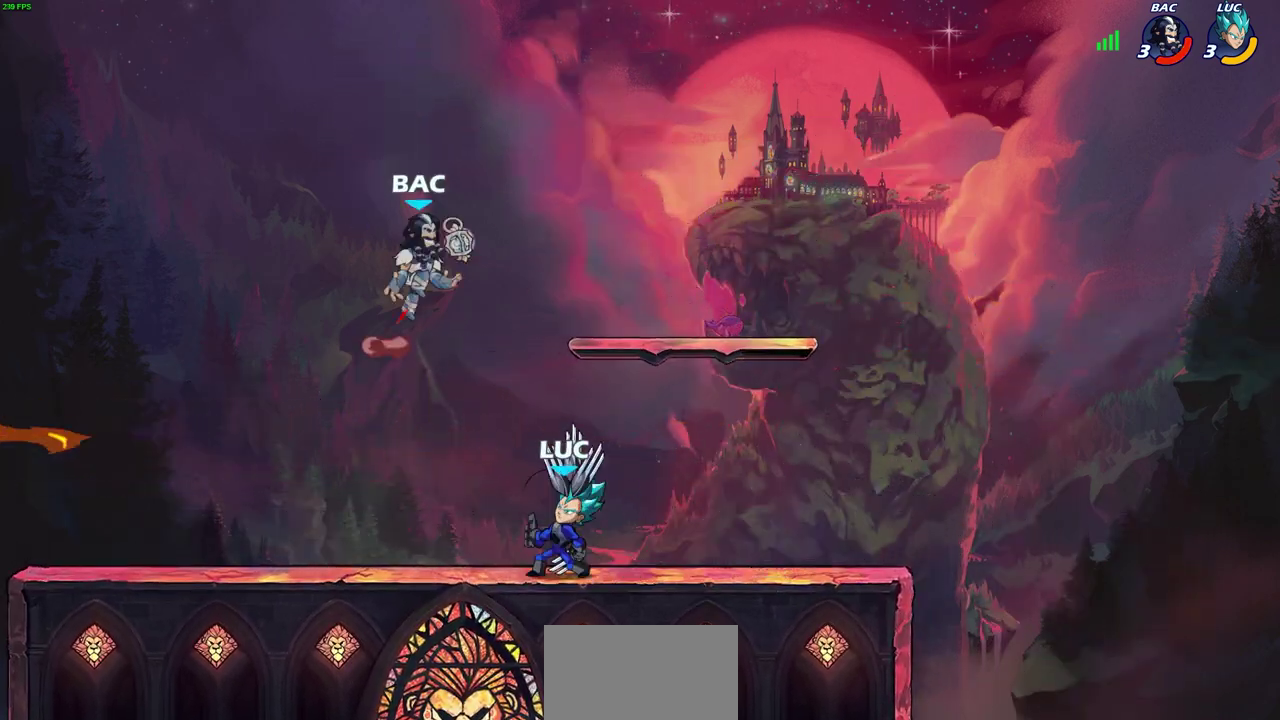
Gameplay with a controller (PlayStation layout); each line is a JSON object with the inputs held at the frame after it (dt_ms = milliseconds from this image to that frame). "events" lists button and stick changes between this image and that frame as [ms after this image, input, new state], when the widget could be followed in between. Not read: L1 R1 R3 right_stick.
{"dt_ms": 300, "buttons": [], "left_stick": "center", "events": [[50, "left_stick", "left"], [200, "left_stick", "center"]]}
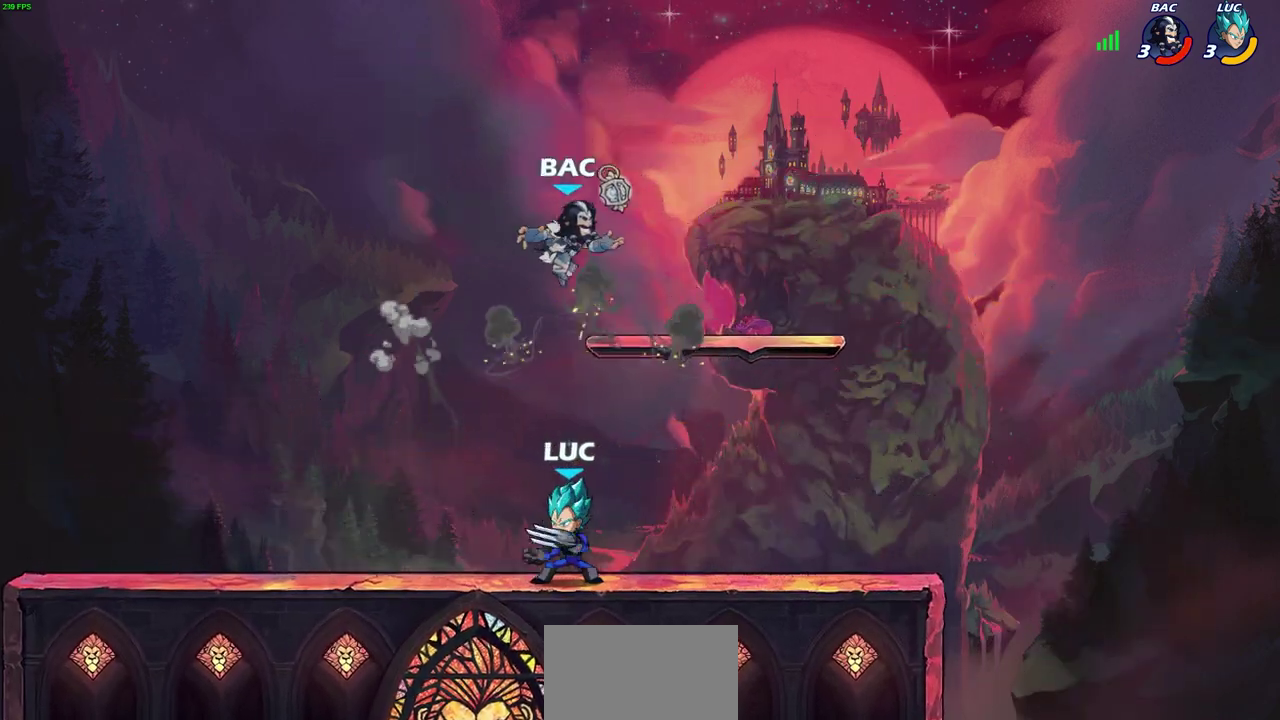
{"dt_ms": 400, "buttons": ["R2"], "left_stick": "up", "events": [[117, "left_stick", "right"], [217, "CROSS", "down"], [250, "left_stick", "up-right"], [267, "R2", "down"], [333, "CROSS", "up"], [367, "left_stick", "up"]]}
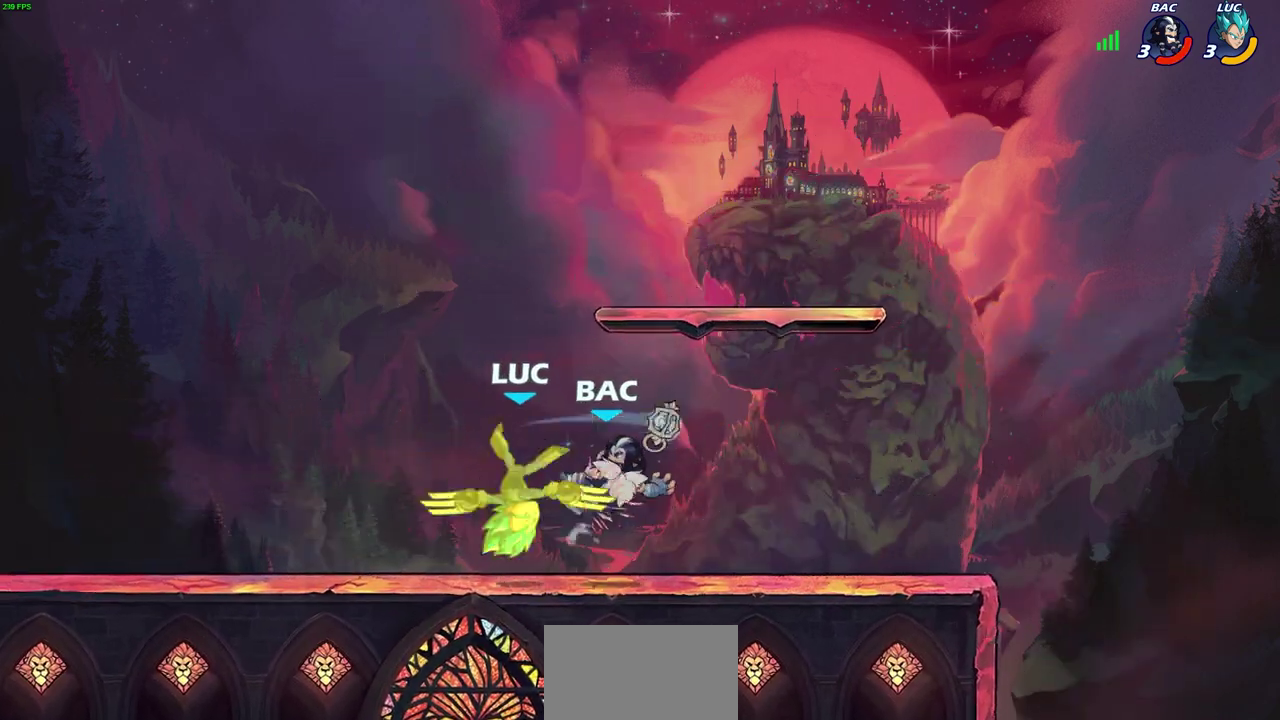
{"dt_ms": 600, "buttons": [], "left_stick": "center", "events": [[17, "left_stick", "up-left"], [83, "left_stick", "left"], [150, "left_stick", "center"], [167, "R2", "up"]]}
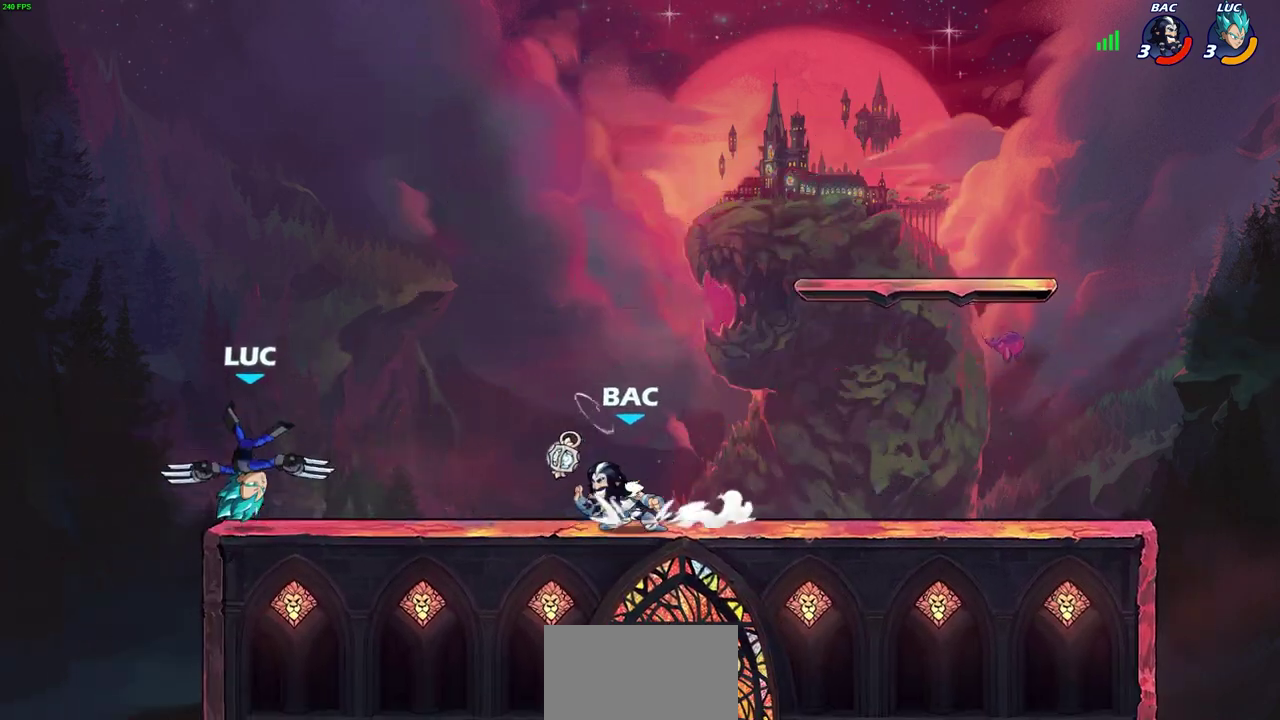
{"dt_ms": 500, "buttons": [], "left_stick": "center", "events": [[67, "left_stick", "right"], [100, "R2", "down"], [117, "CIRCLE", "down"], [183, "left_stick", "center"], [200, "CIRCLE", "up"], [200, "R2", "up"]]}
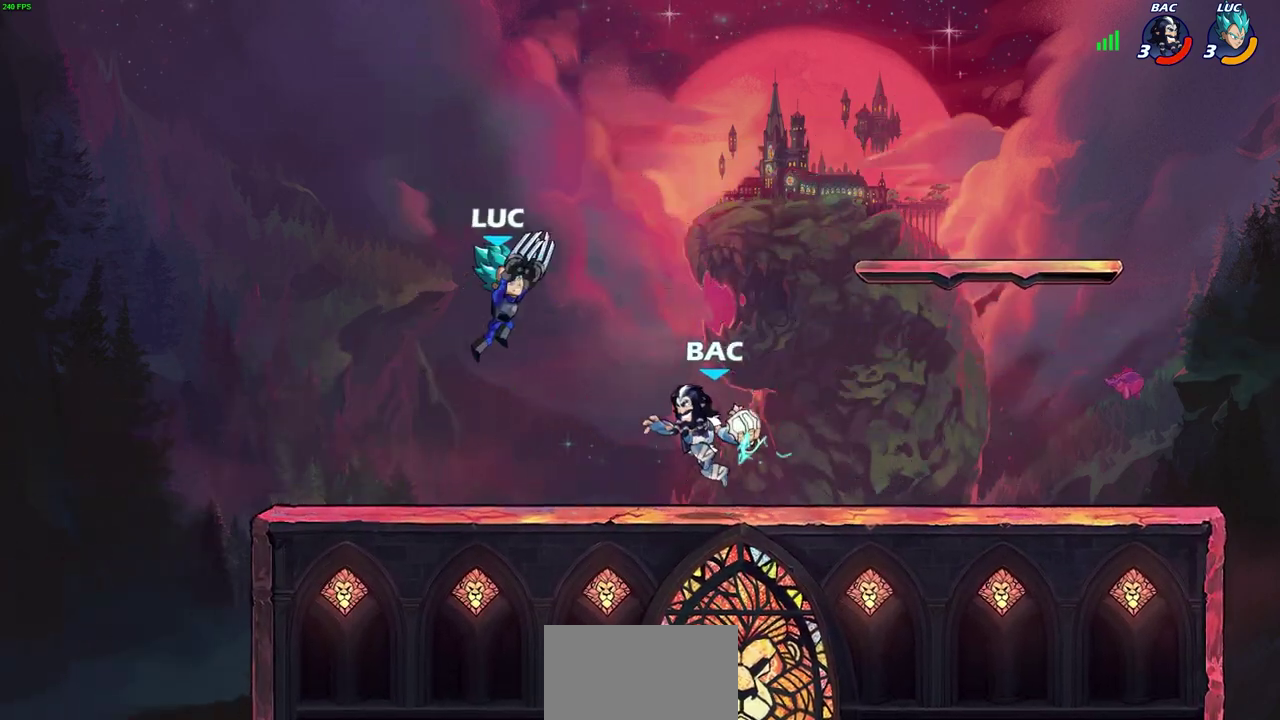
{"dt_ms": 300, "buttons": [], "left_stick": "center", "events": [[67, "CIRCLE", "down"], [83, "left_stick", "right"], [133, "CIRCLE", "up"], [150, "left_stick", "center"]]}
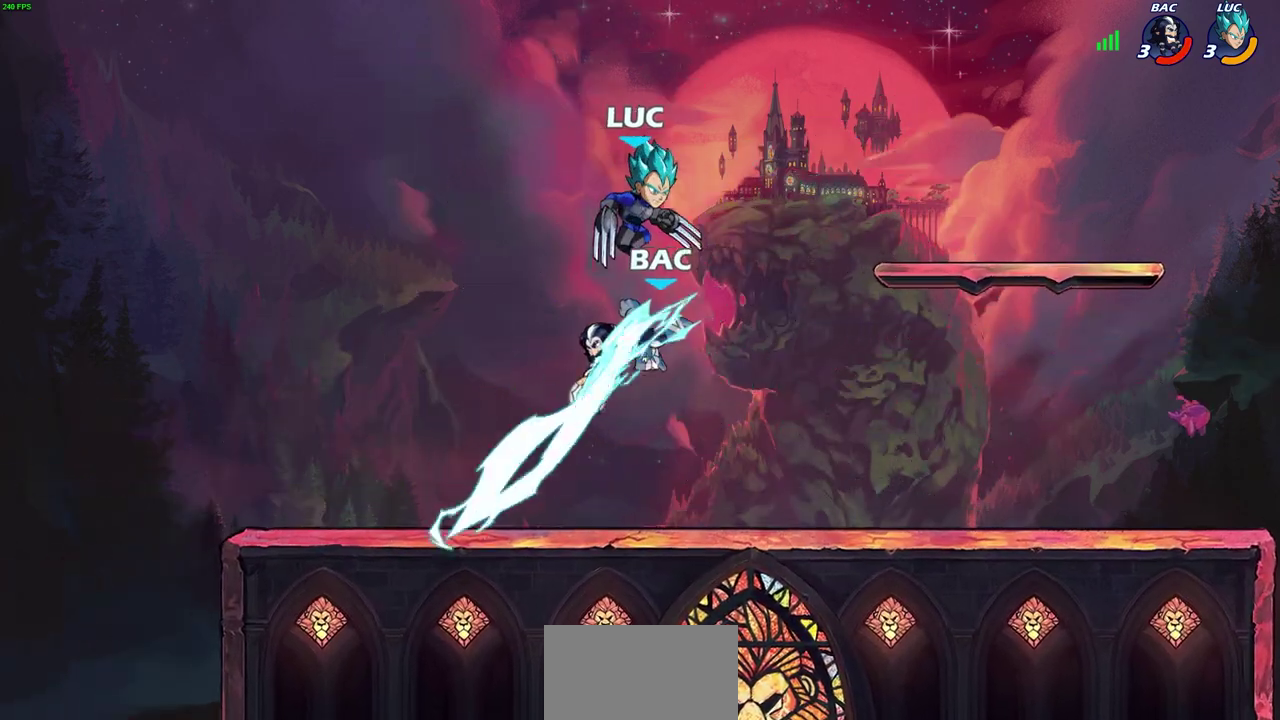
{"dt_ms": 600, "buttons": [], "left_stick": "left", "events": [[167, "left_stick", "down"], [233, "left_stick", "center"], [450, "left_stick", "up-right"], [583, "left_stick", "left"]]}
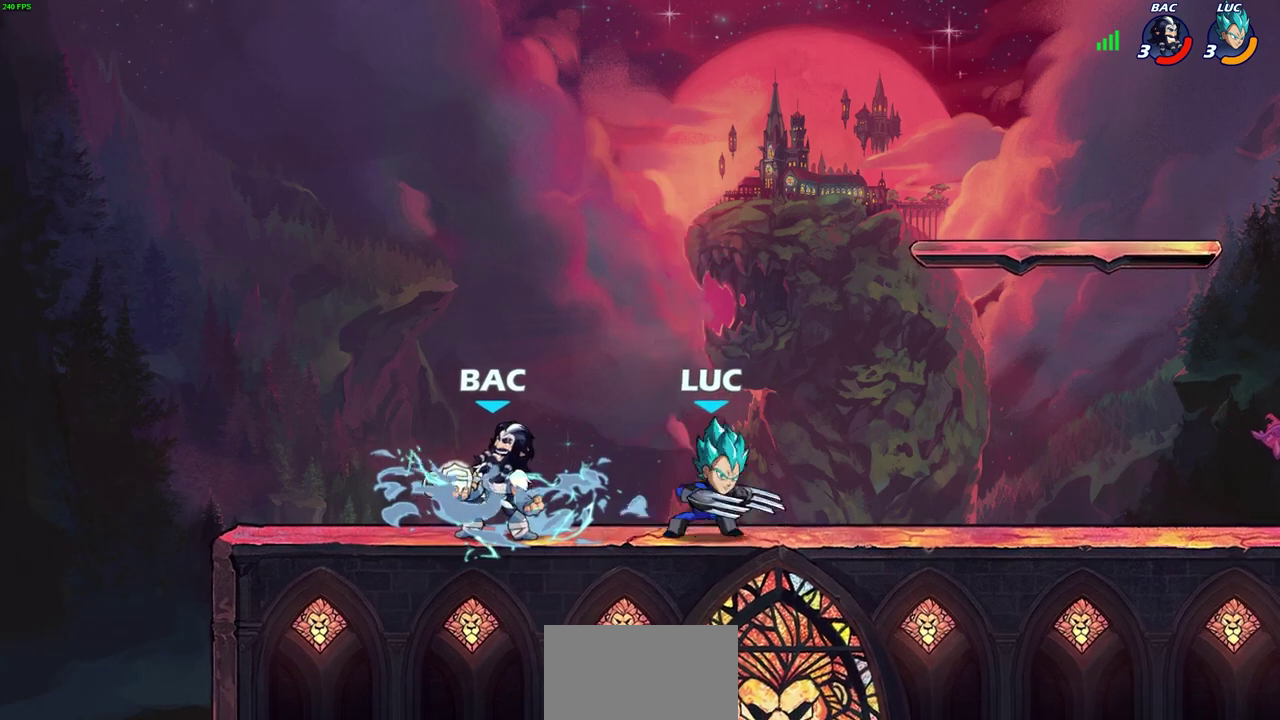
{"dt_ms": 700, "buttons": [], "left_stick": "center", "events": [[33, "CIRCLE", "down"], [83, "left_stick", "center"], [100, "CIRCLE", "up"]]}
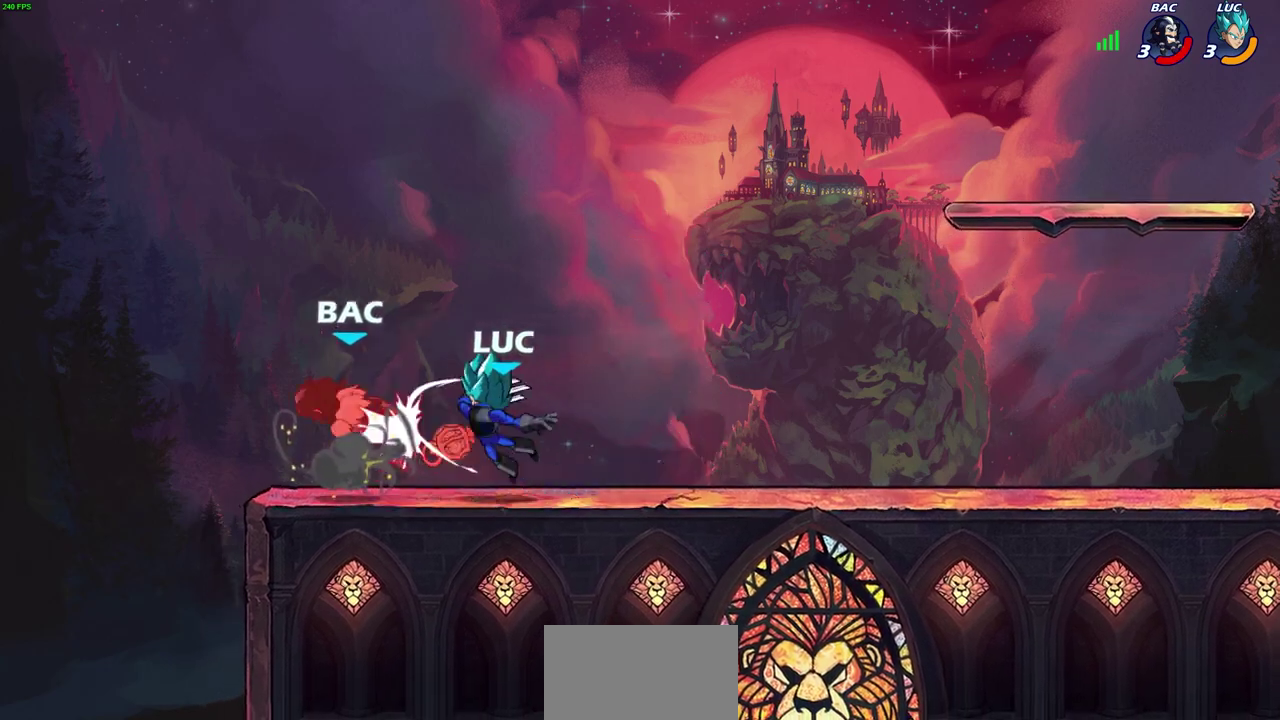
{"dt_ms": 400, "buttons": [], "left_stick": "center", "events": []}
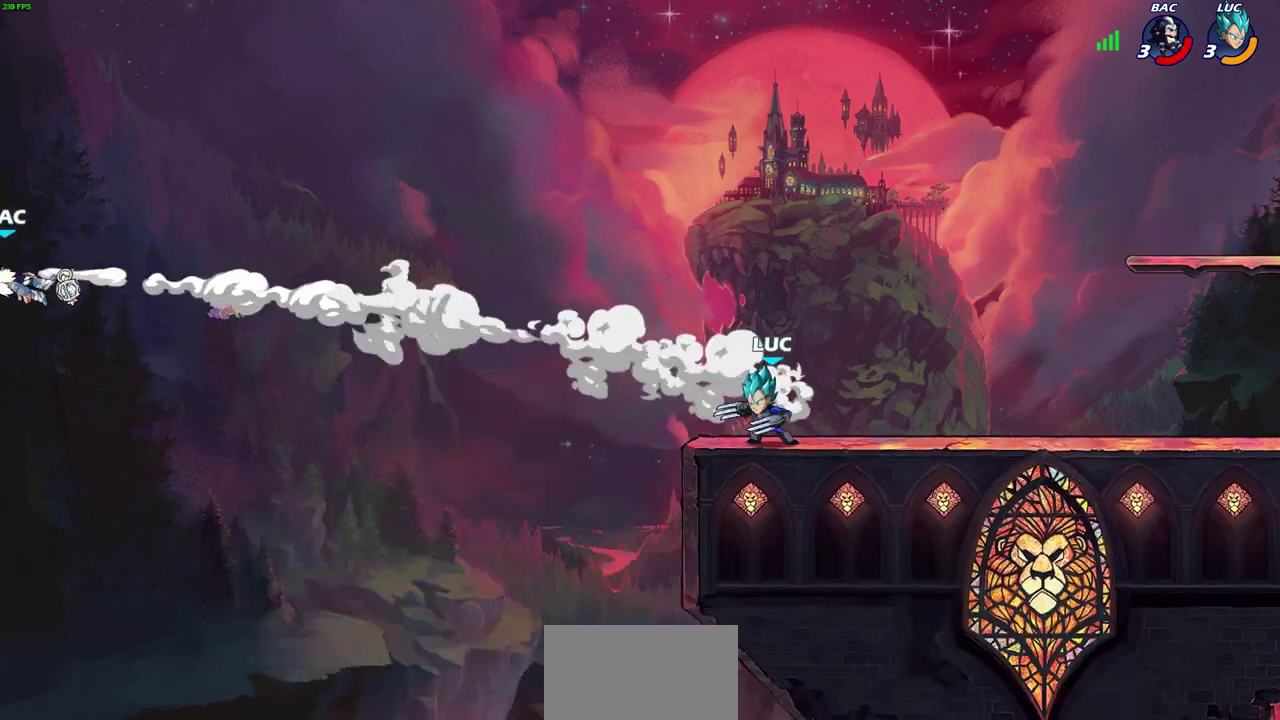
{"dt_ms": 500, "buttons": [], "left_stick": "center", "events": []}
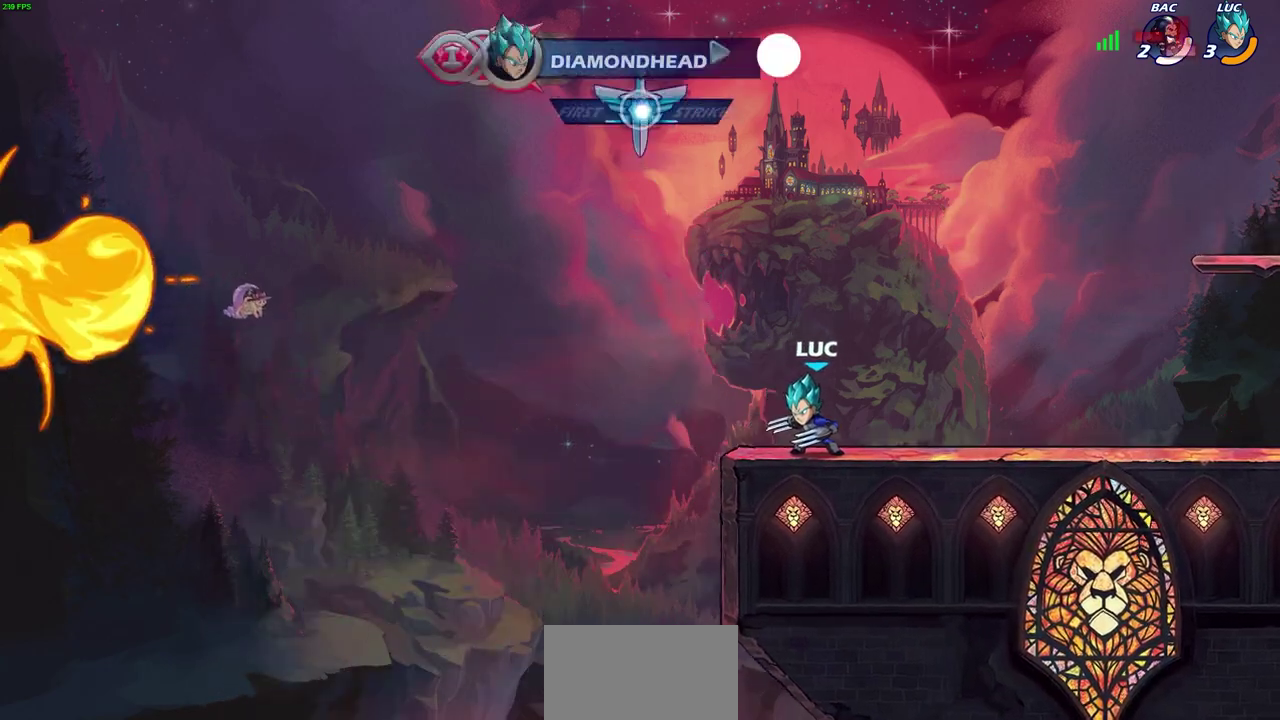
{"dt_ms": 600, "buttons": ["CROSS", "CIRCLE"], "left_stick": "right", "events": [[167, "left_stick", "right"], [500, "CROSS", "down"], [600, "CIRCLE", "down"]]}
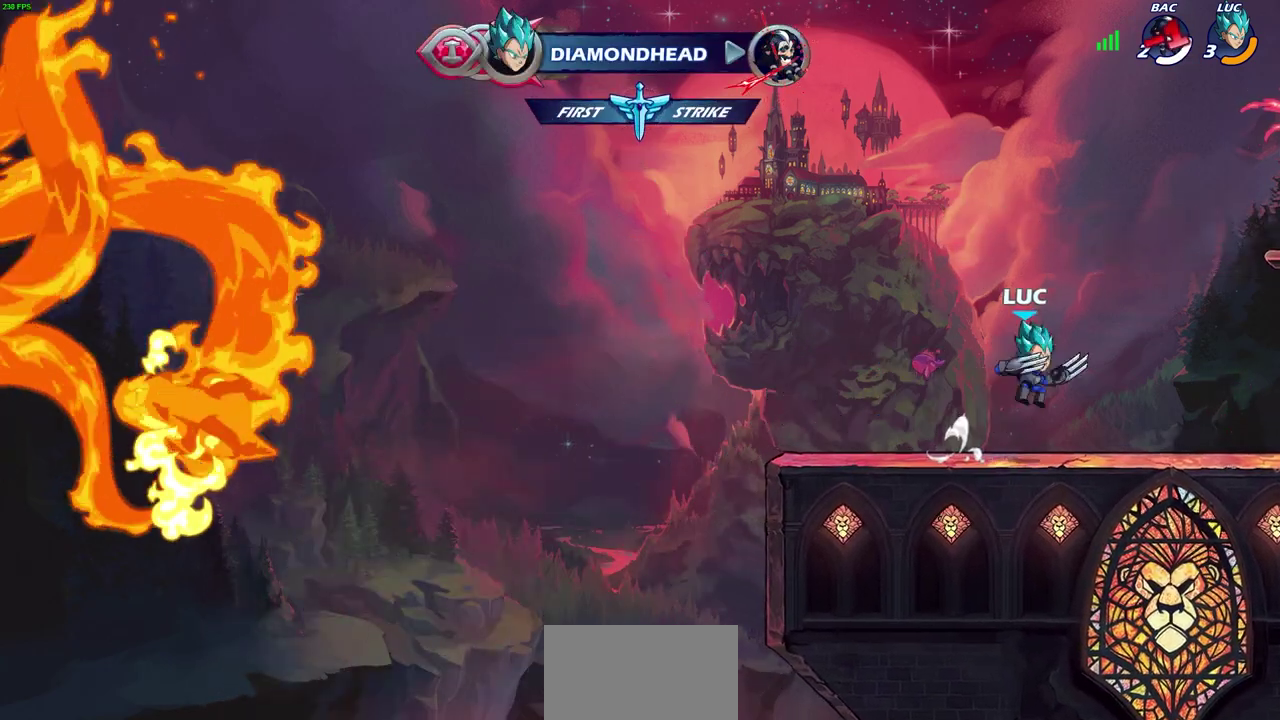
{"dt_ms": 600, "buttons": [], "left_stick": "center", "events": [[33, "CROSS", "up"], [83, "left_stick", "up-right"], [167, "CIRCLE", "up"], [317, "left_stick", "center"]]}
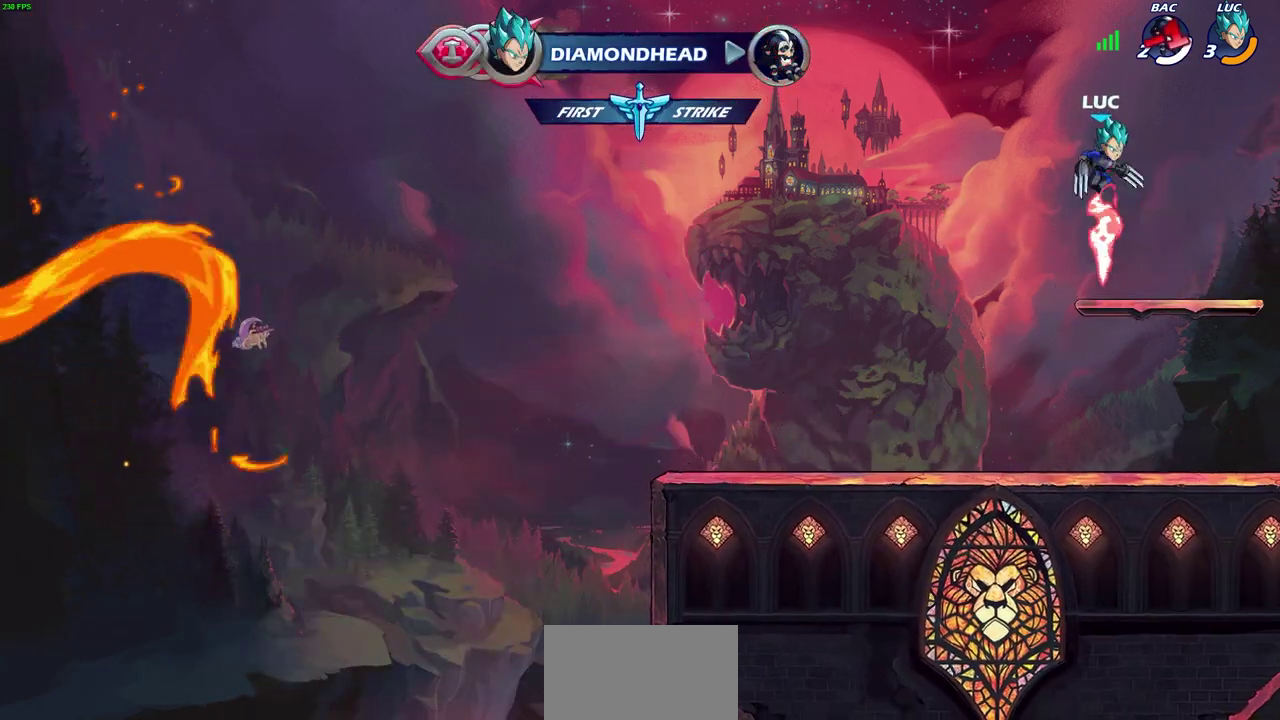
{"dt_ms": 300, "buttons": [], "left_stick": "up", "events": [[67, "CROSS", "down"], [117, "left_stick", "up-left"], [150, "CROSS", "up"], [183, "left_stick", "up"]]}
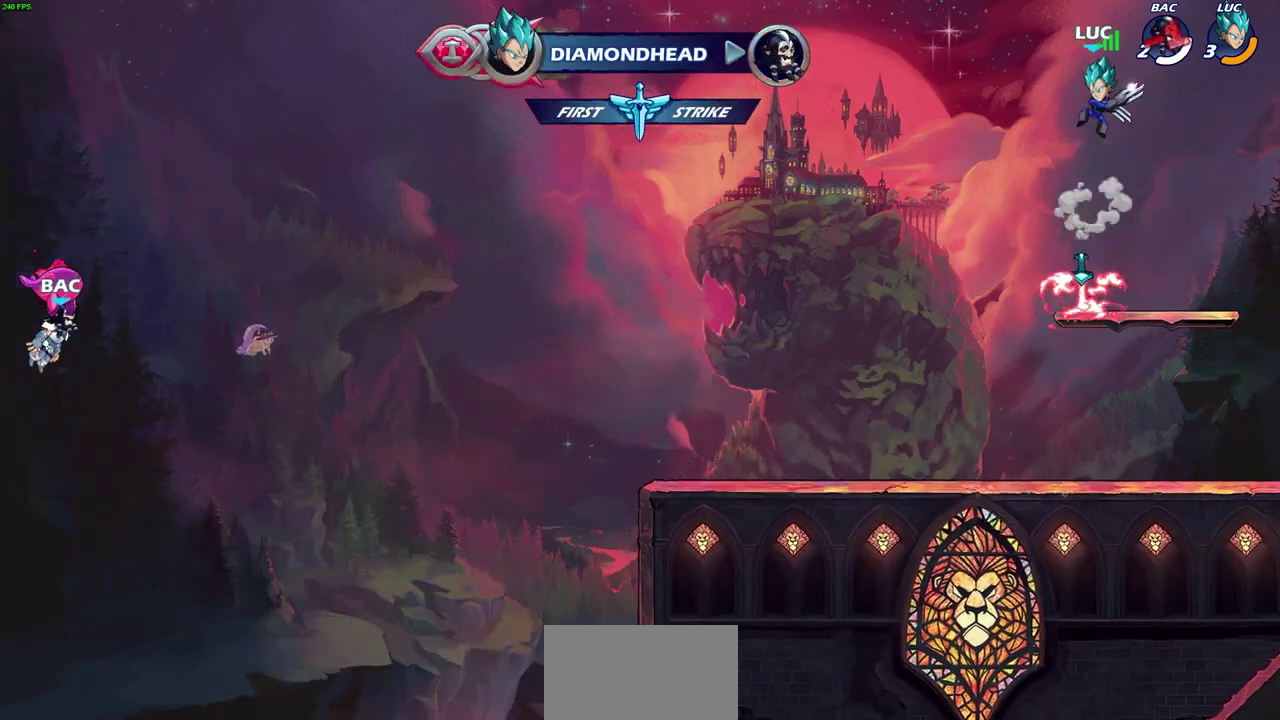
{"dt_ms": 400, "buttons": [], "left_stick": "down", "events": [[50, "left_stick", "center"], [383, "left_stick", "down"]]}
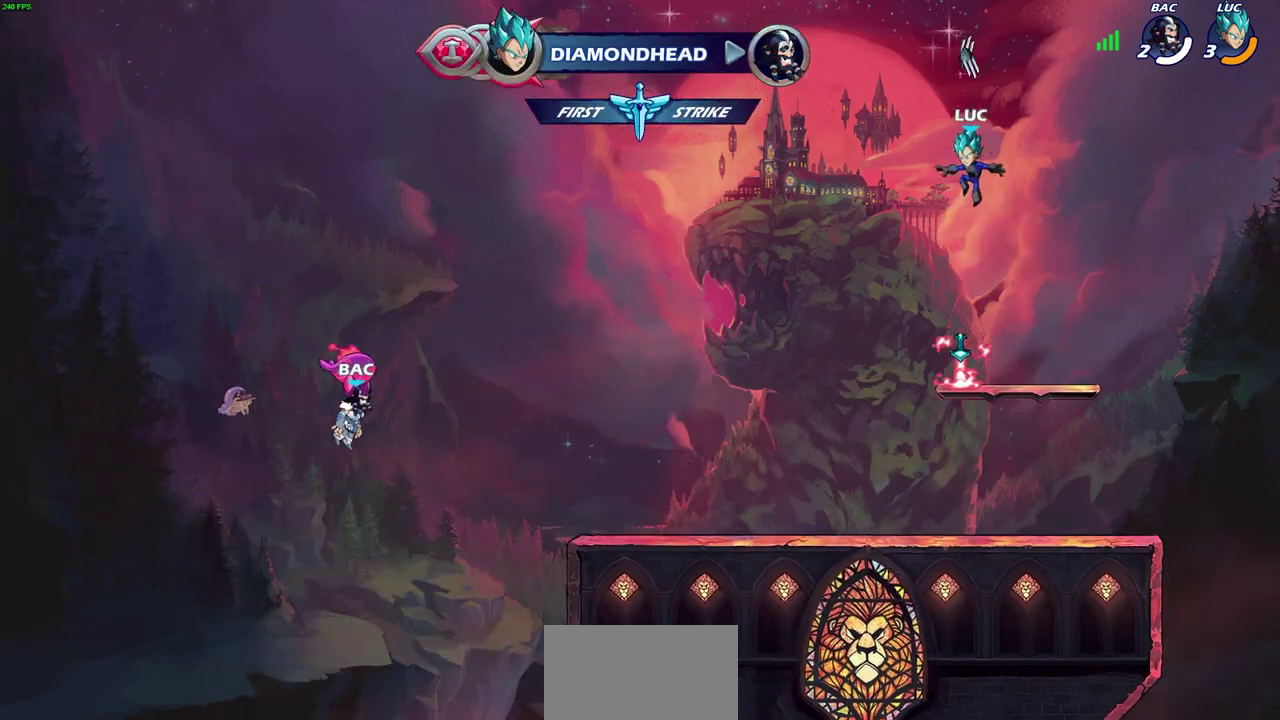
{"dt_ms": 600, "buttons": [], "left_stick": "up", "events": [[250, "left_stick", "center"], [433, "CROSS", "down"], [500, "CROSS", "up"], [567, "left_stick", "up"]]}
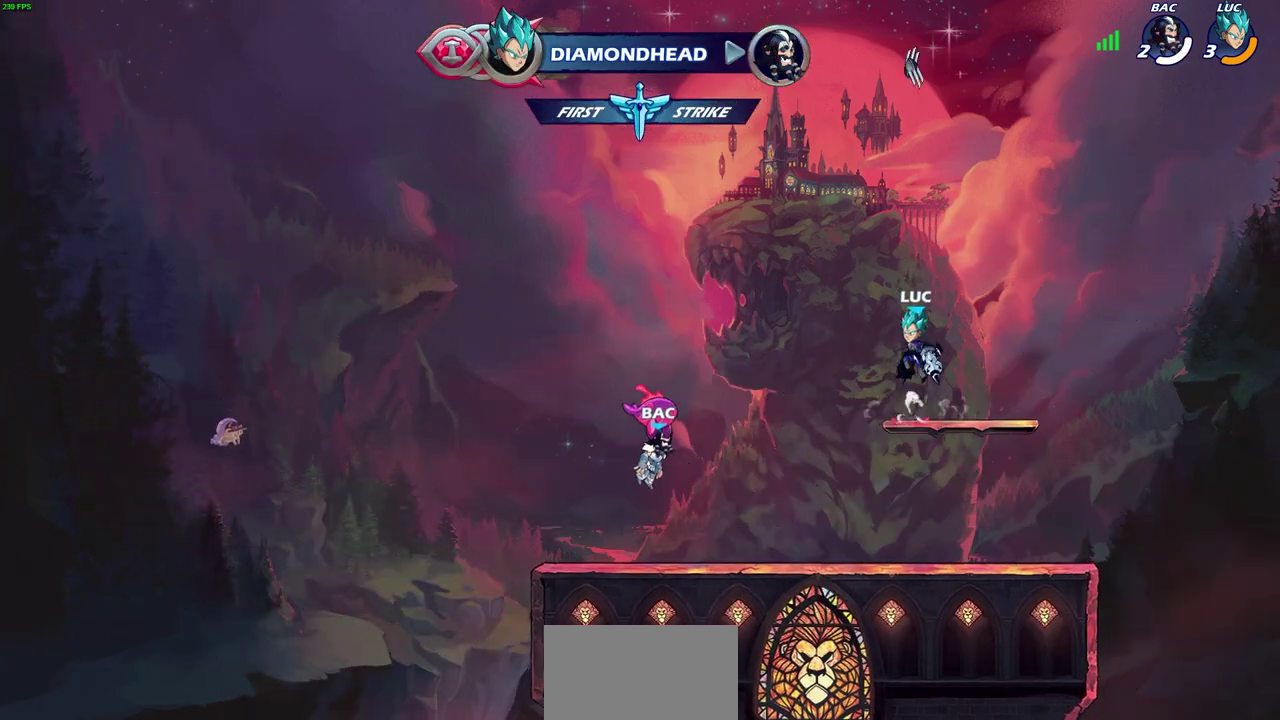
{"dt_ms": 500, "buttons": [], "left_stick": "center", "events": [[417, "left_stick", "center"]]}
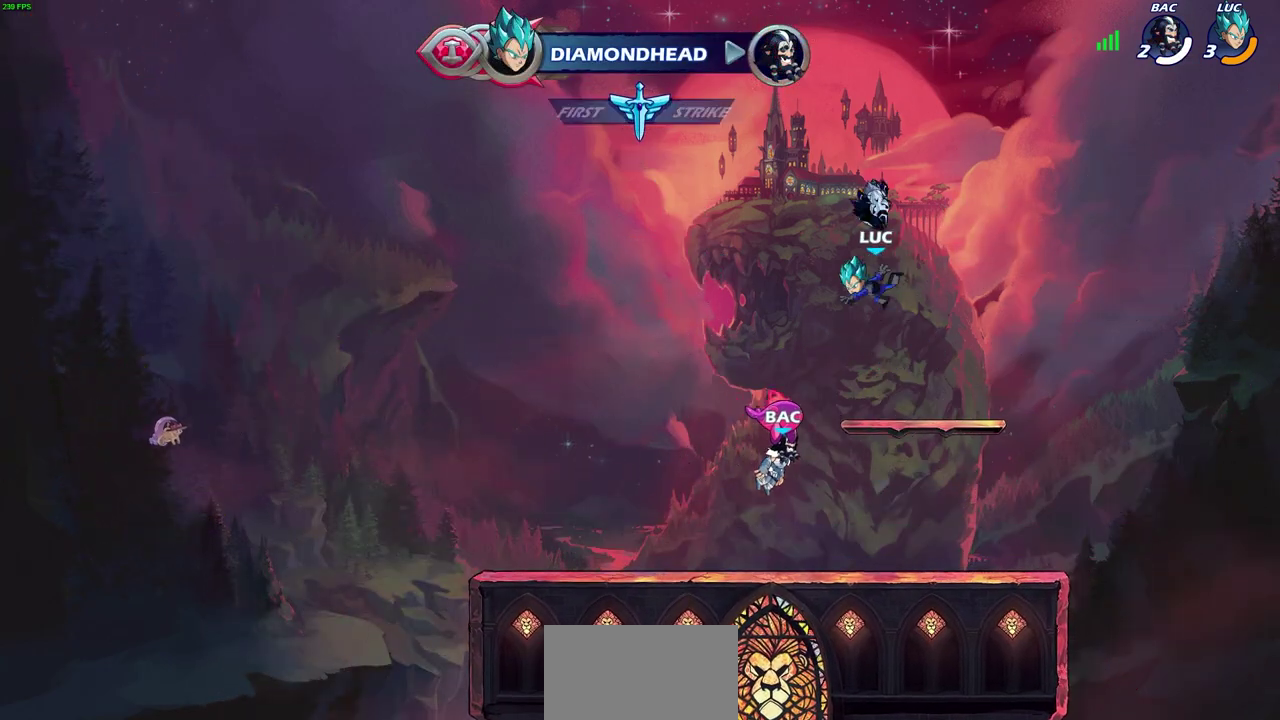
{"dt_ms": 300, "buttons": [], "left_stick": "center", "events": []}
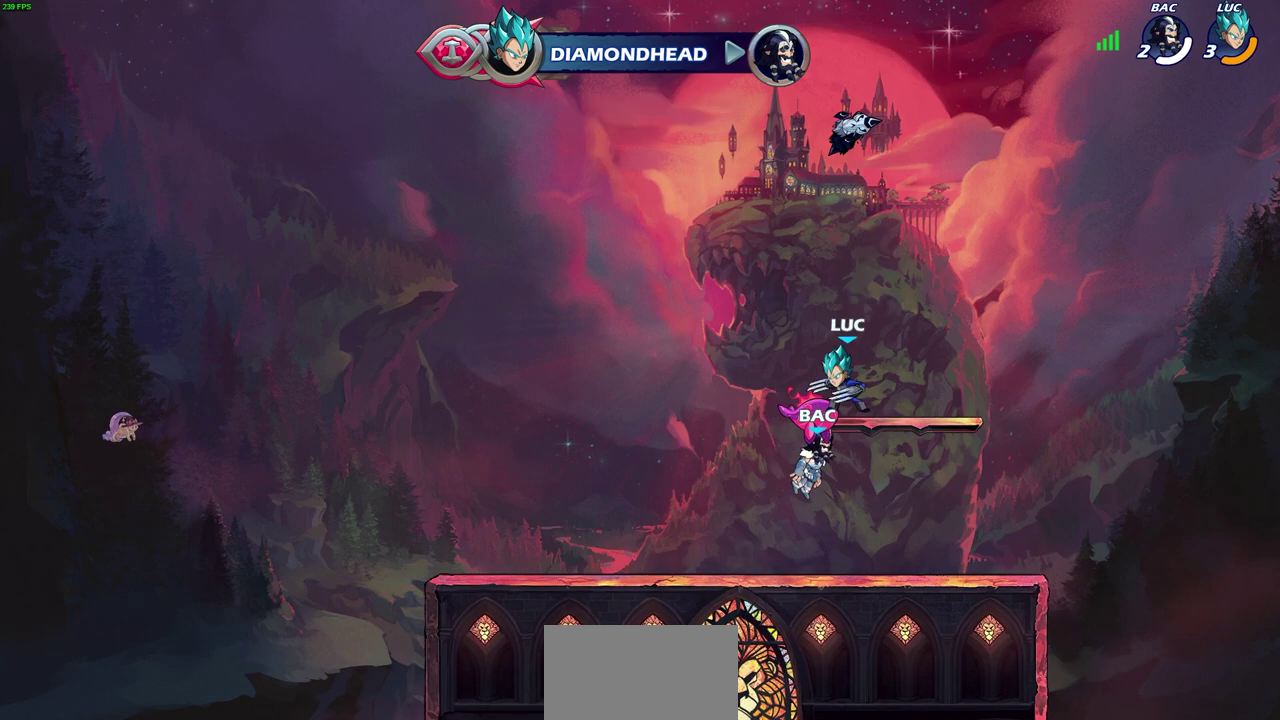
{"dt_ms": 600, "buttons": [], "left_stick": "center", "events": [[150, "CROSS", "down"], [217, "left_stick", "up"], [233, "CROSS", "up"], [500, "left_stick", "center"]]}
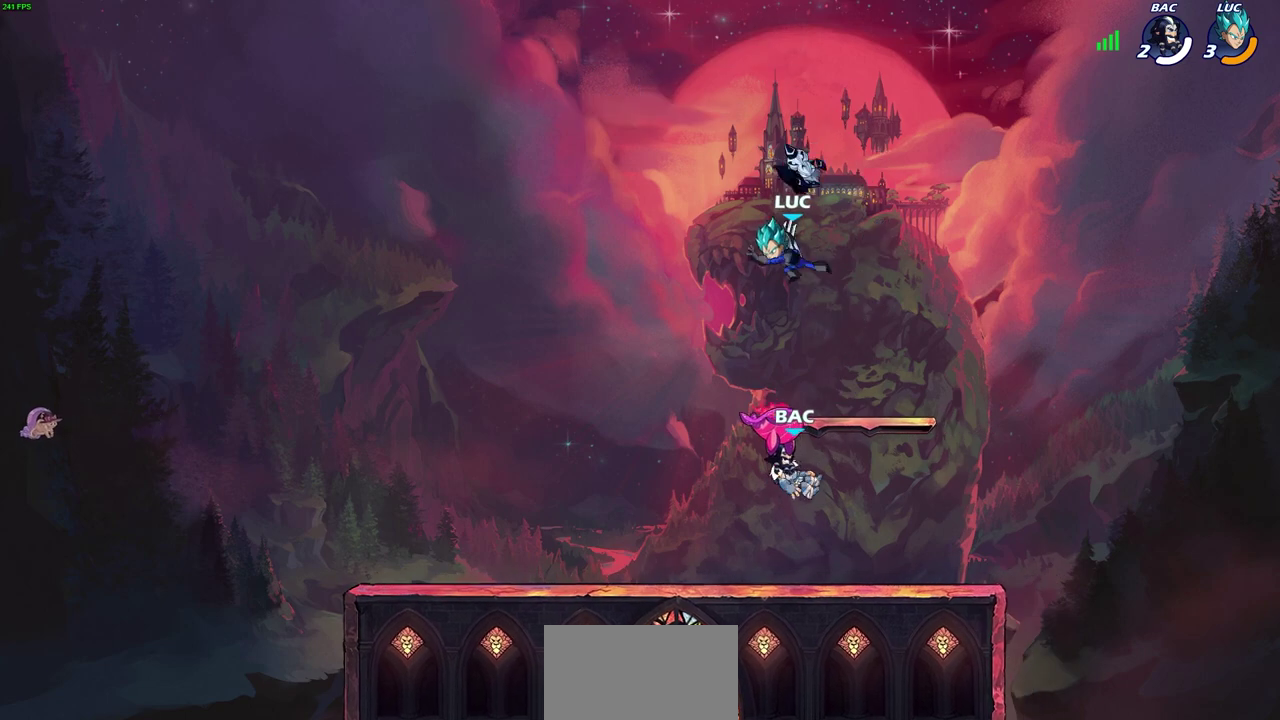
{"dt_ms": 700, "buttons": ["CROSS"], "left_stick": "center", "events": [[617, "CROSS", "down"]]}
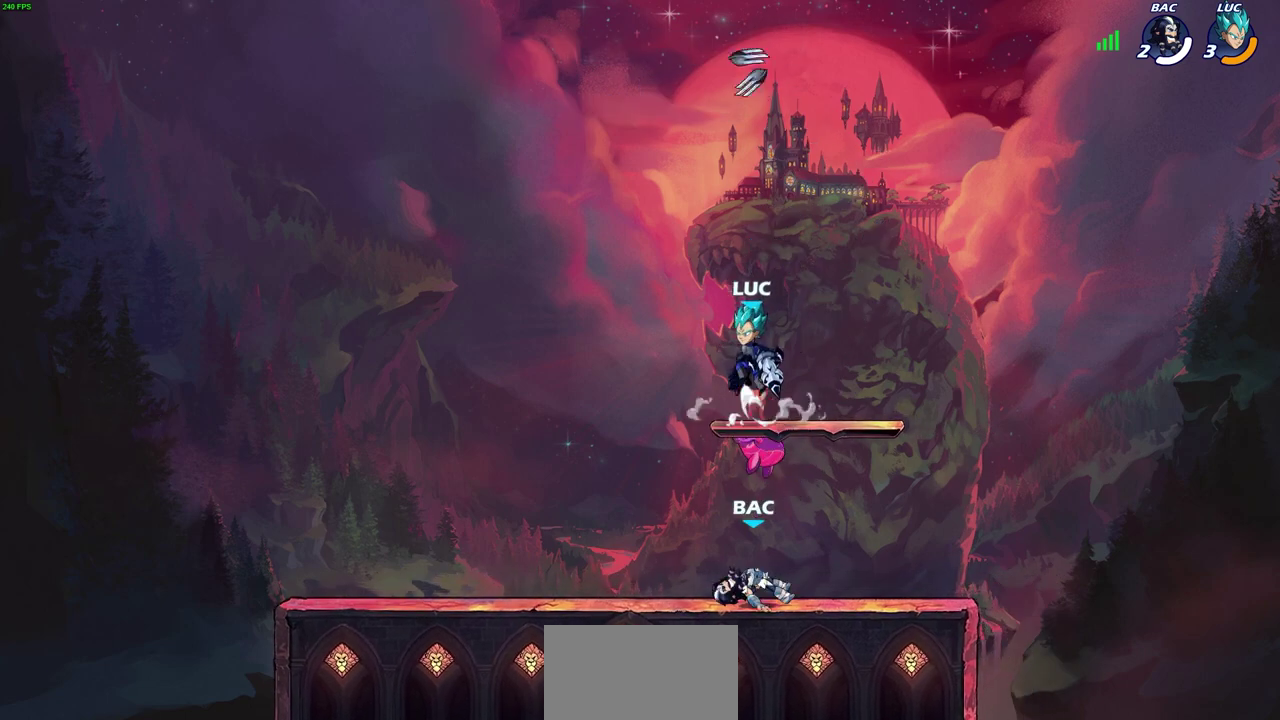
{"dt_ms": 600, "buttons": [], "left_stick": "center", "events": [[33, "CROSS", "up"], [183, "CROSS", "down"], [333, "CROSS", "up"]]}
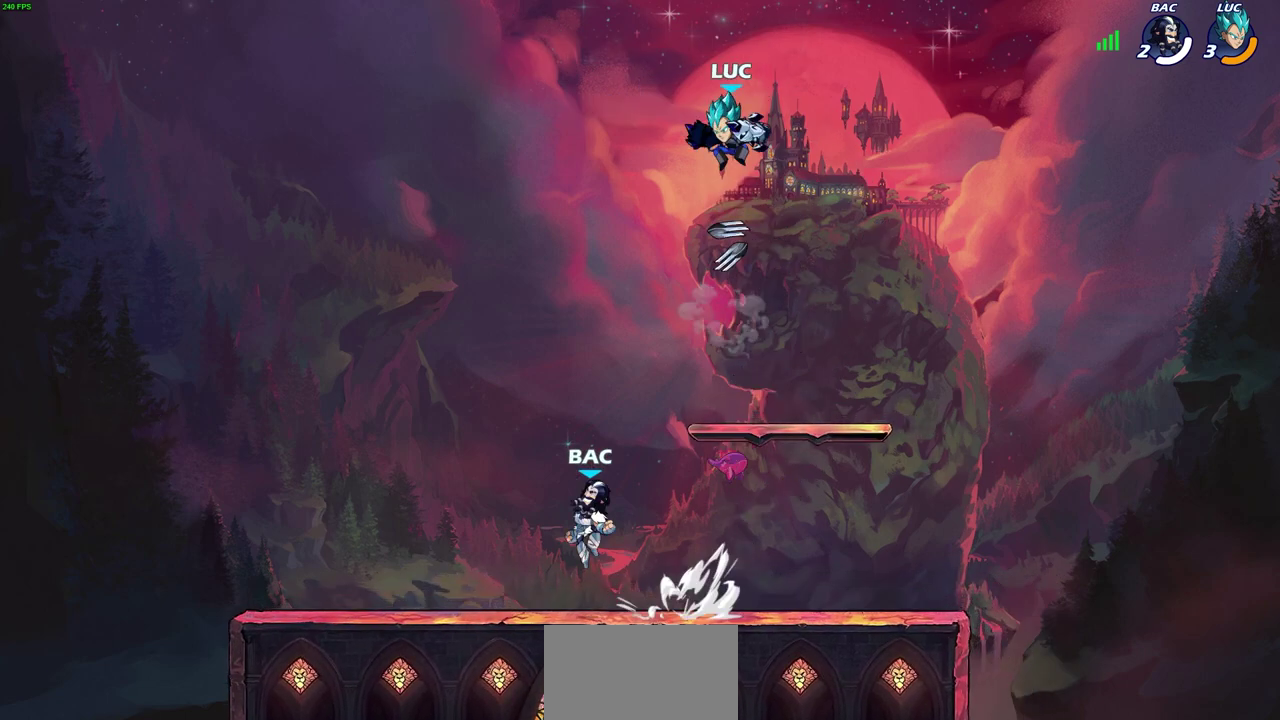
{"dt_ms": 300, "buttons": [], "left_stick": "center", "events": [[17, "left_stick", "down"], [133, "left_stick", "center"]]}
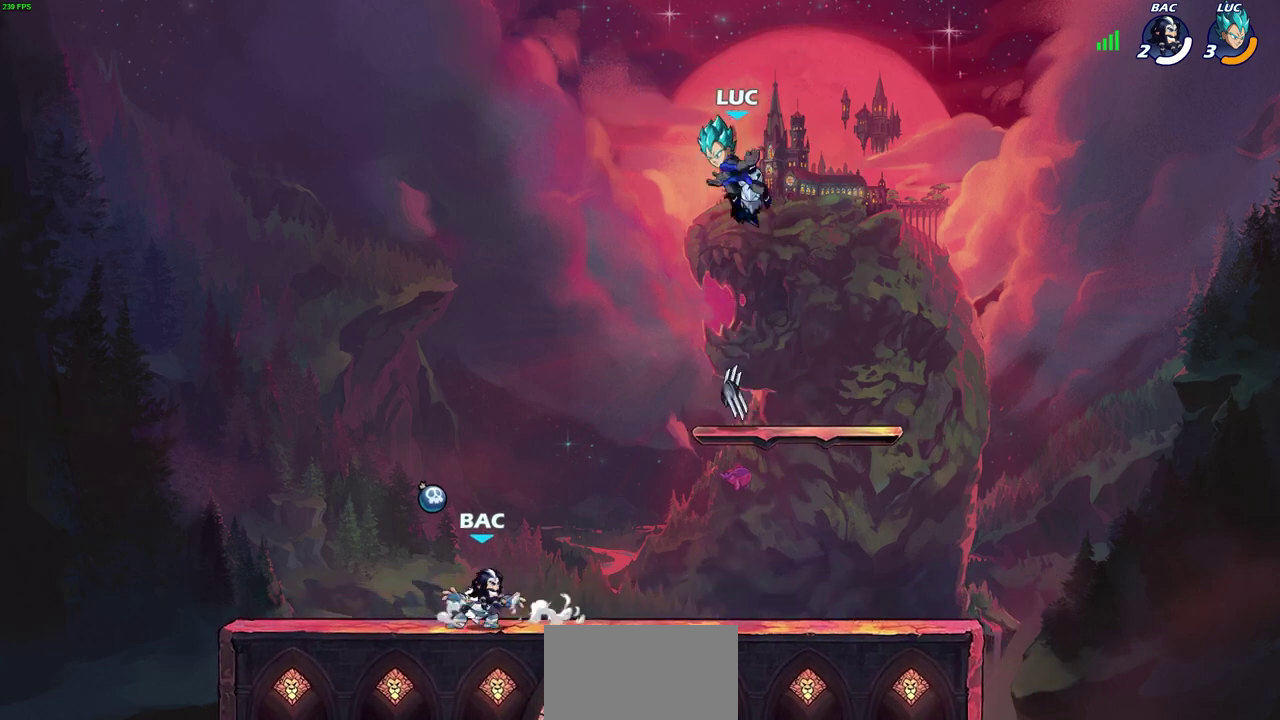
{"dt_ms": 400, "buttons": [], "left_stick": "right", "events": [[133, "left_stick", "right"]]}
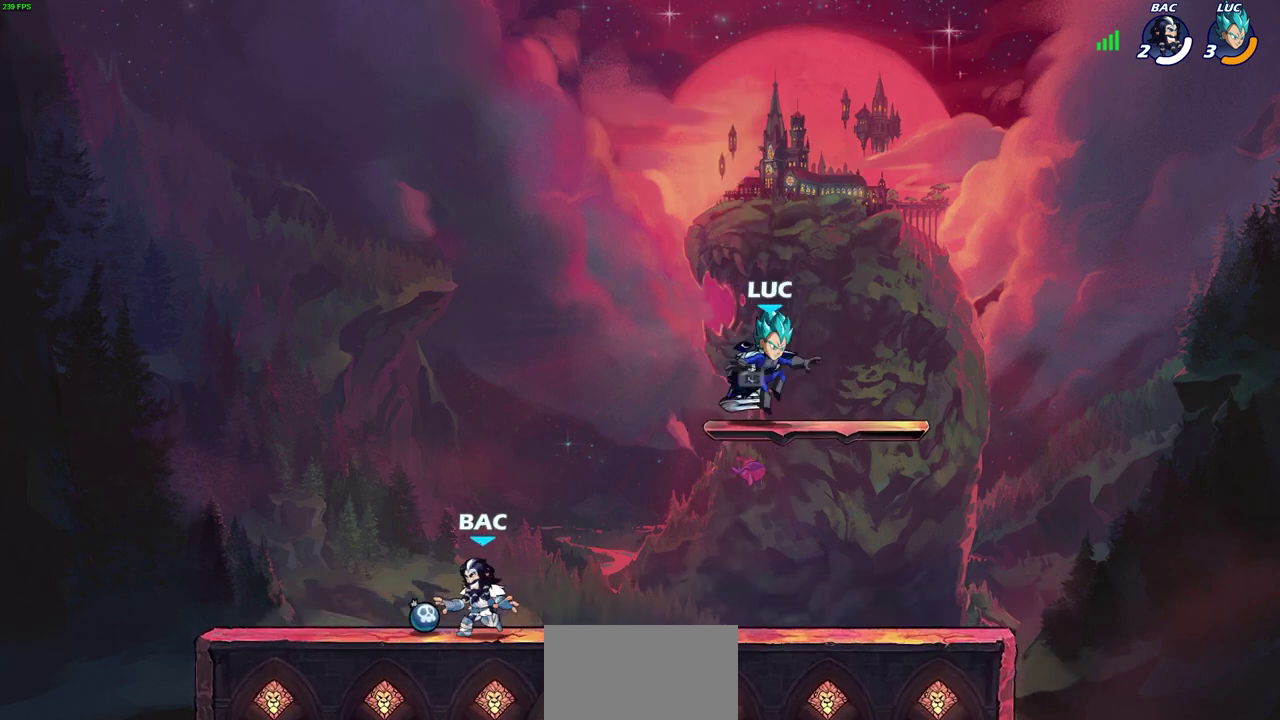
{"dt_ms": 600, "buttons": [], "left_stick": "left", "events": [[83, "left_stick", "down"], [150, "left_stick", "down-left"], [417, "left_stick", "left"]]}
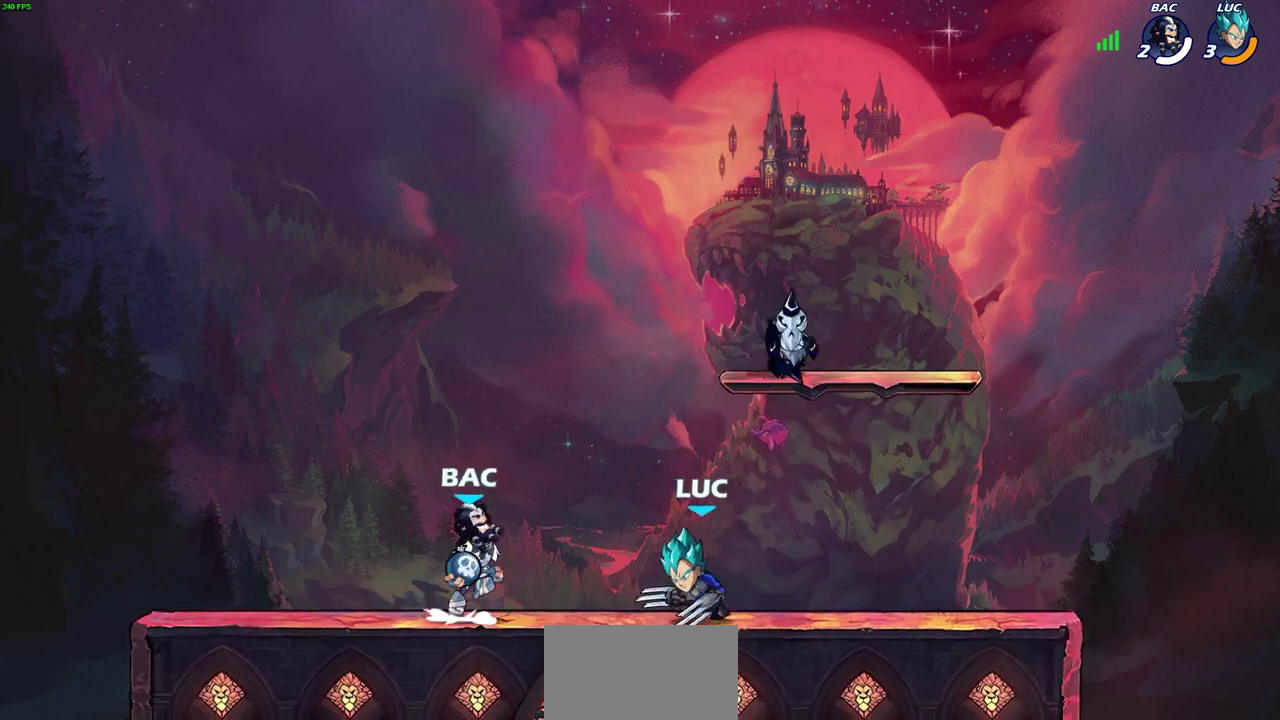
{"dt_ms": 700, "buttons": [], "left_stick": "right", "events": [[100, "R2", "down"], [133, "CROSS", "down"], [150, "SQUARE", "down"], [167, "left_stick", "center"], [267, "CROSS", "up"], [267, "R2", "up"], [267, "SQUARE", "up"], [500, "left_stick", "up-left"], [567, "left_stick", "center"], [700, "left_stick", "right"]]}
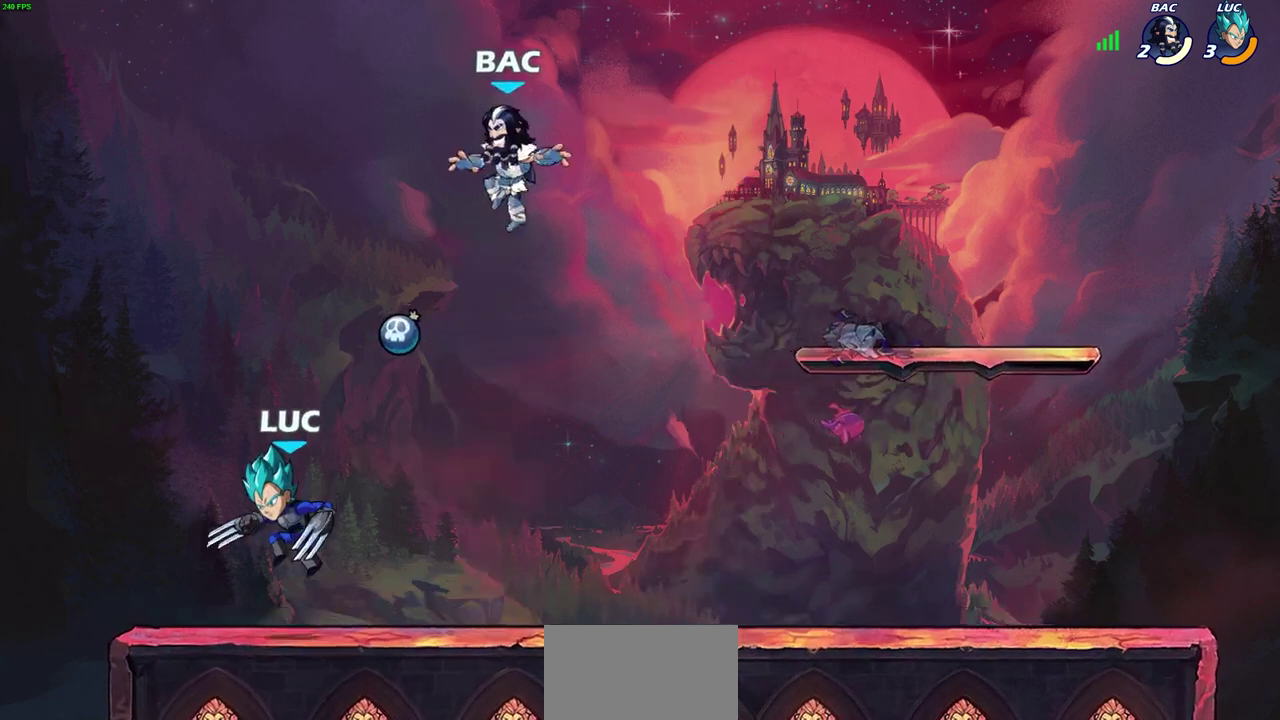
{"dt_ms": 300, "buttons": ["CROSS", "R2"], "left_stick": "center", "events": [[167, "R2", "down"], [200, "CROSS", "down"], [300, "left_stick", "center"]]}
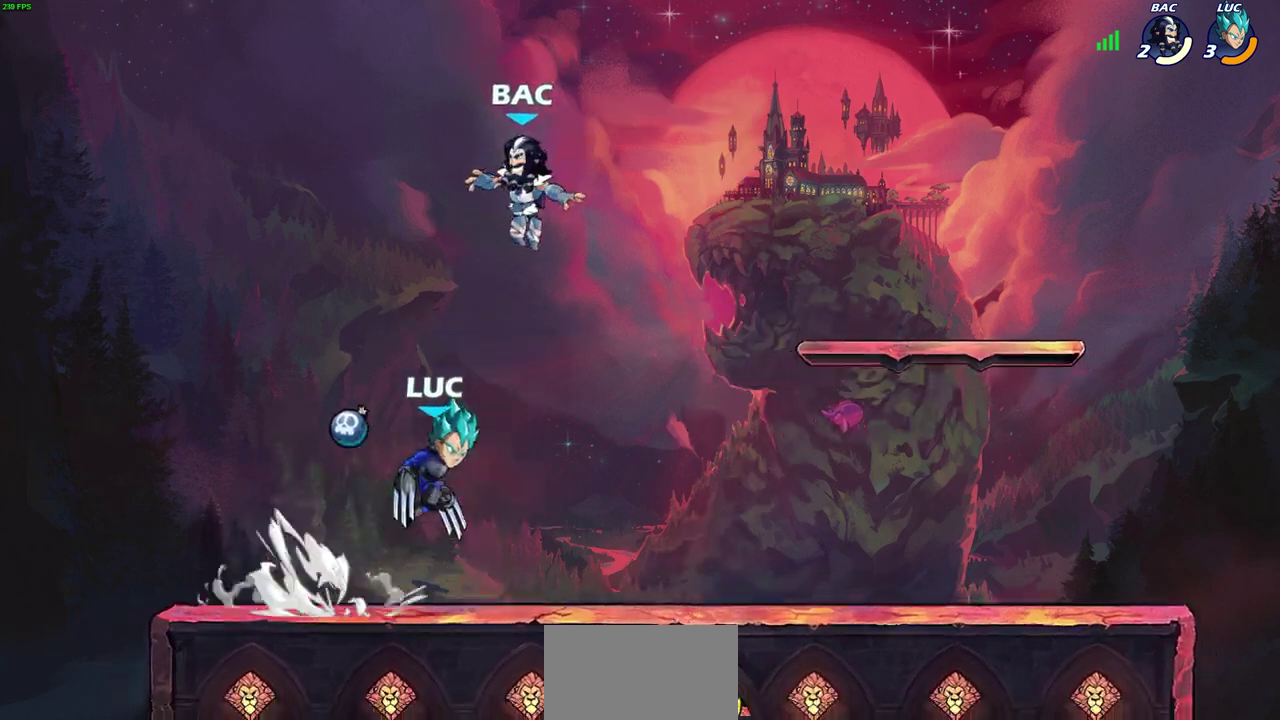
{"dt_ms": 300, "buttons": [], "left_stick": "left", "events": [[17, "CIRCLE", "down"], [33, "CROSS", "up"], [50, "R2", "up"], [150, "CIRCLE", "up"], [233, "left_stick", "left"]]}
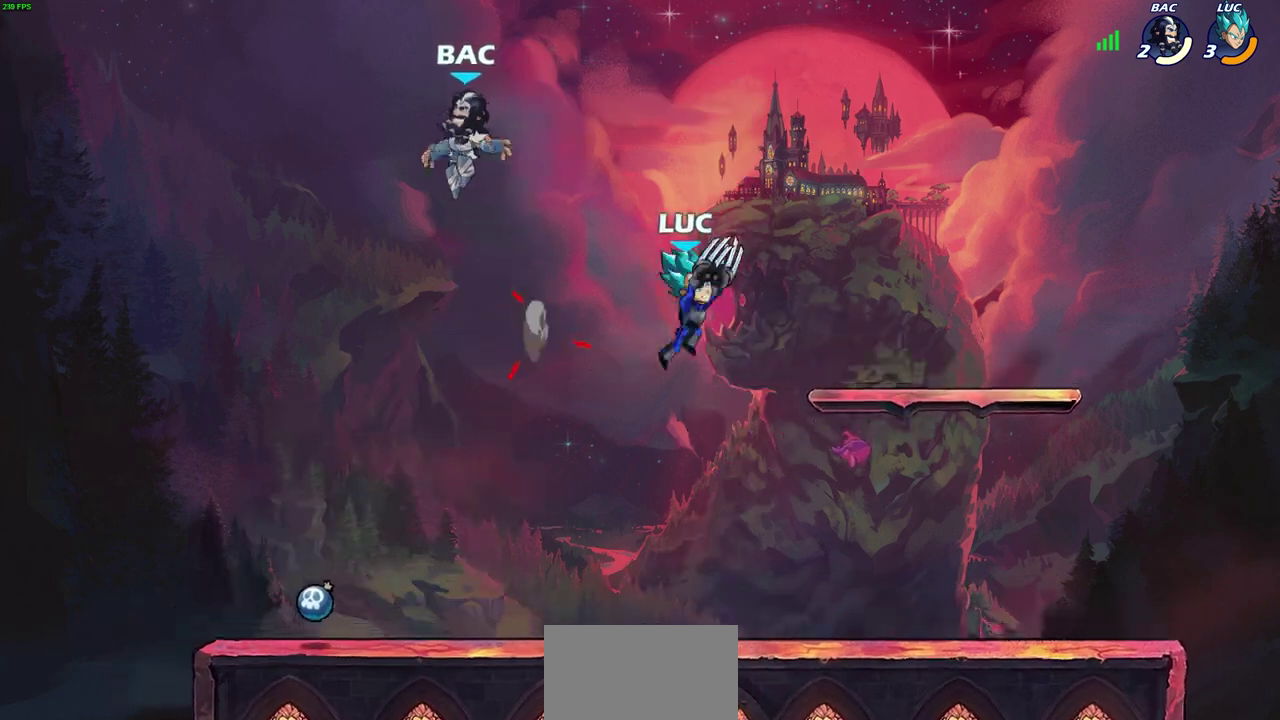
{"dt_ms": 700, "buttons": [], "left_stick": "right", "events": [[83, "left_stick", "center"], [333, "left_stick", "down-right"], [383, "left_stick", "right"], [517, "left_stick", "down"], [617, "left_stick", "down-right"], [683, "left_stick", "right"]]}
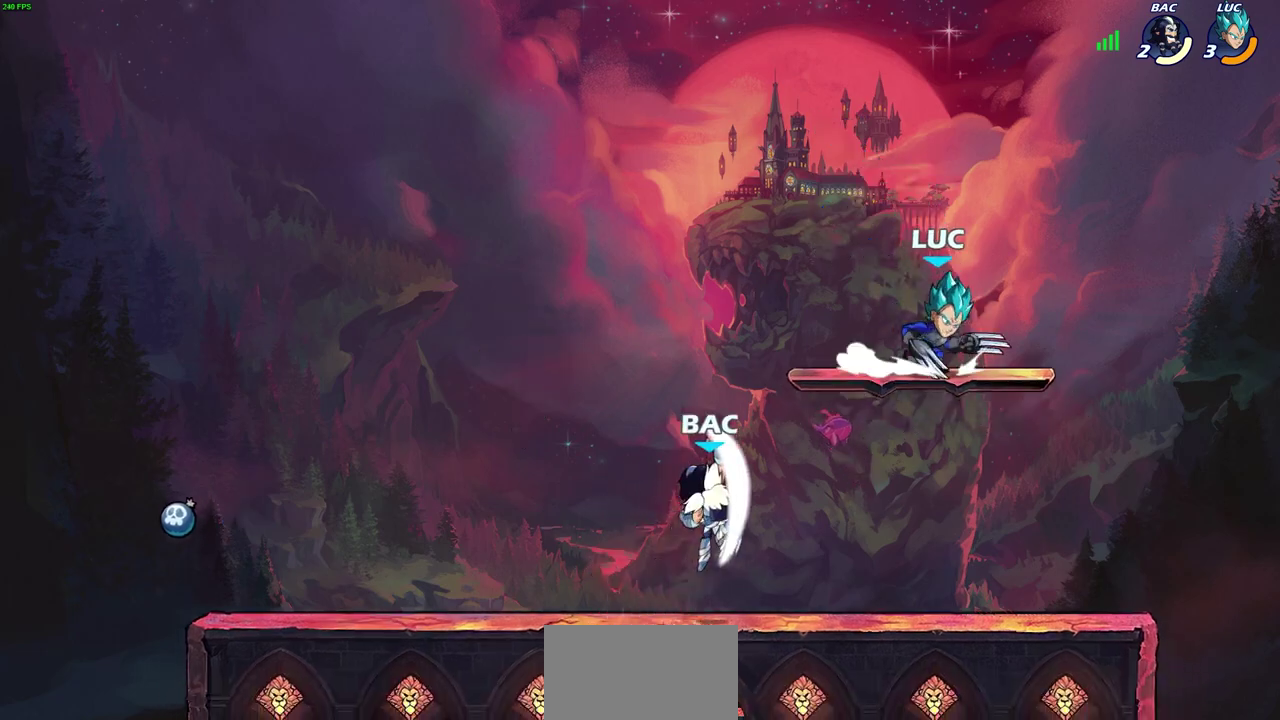
{"dt_ms": 500, "buttons": ["R2"], "left_stick": "left", "events": [[200, "left_stick", "down-left"], [317, "left_stick", "left"], [450, "R2", "down"]]}
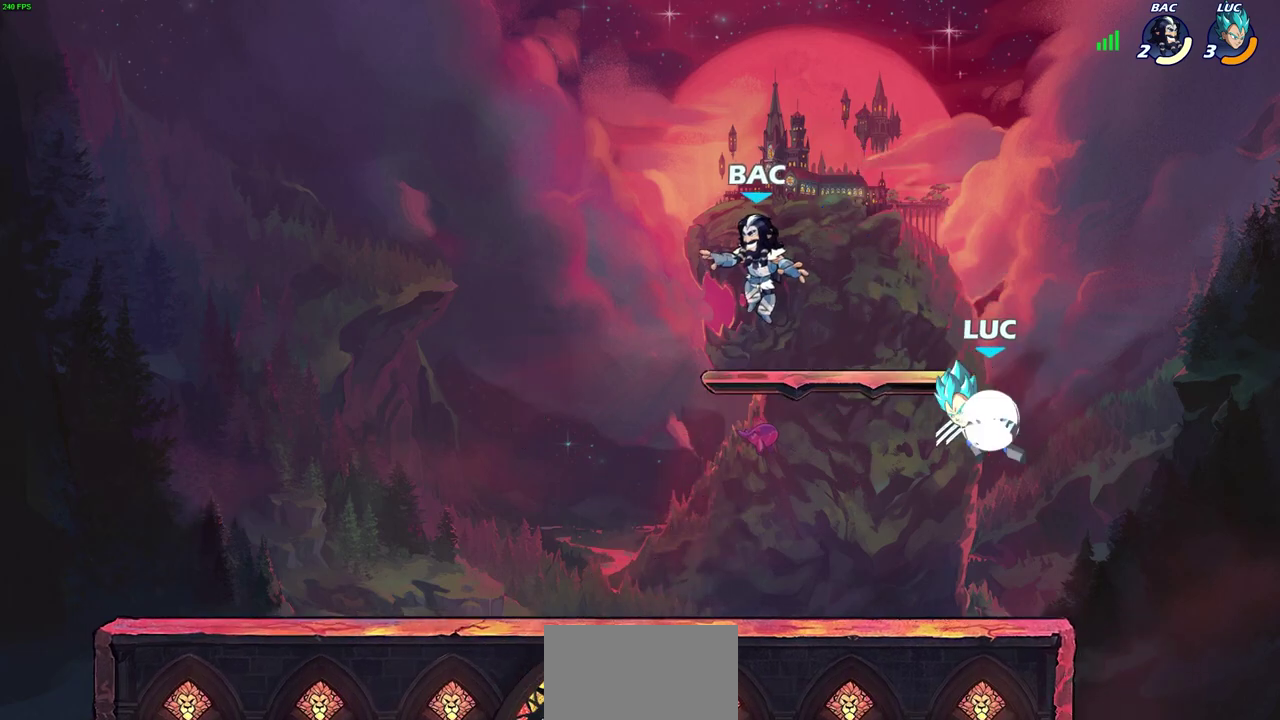
{"dt_ms": 400, "buttons": [], "left_stick": "left", "events": [[217, "R2", "up"]]}
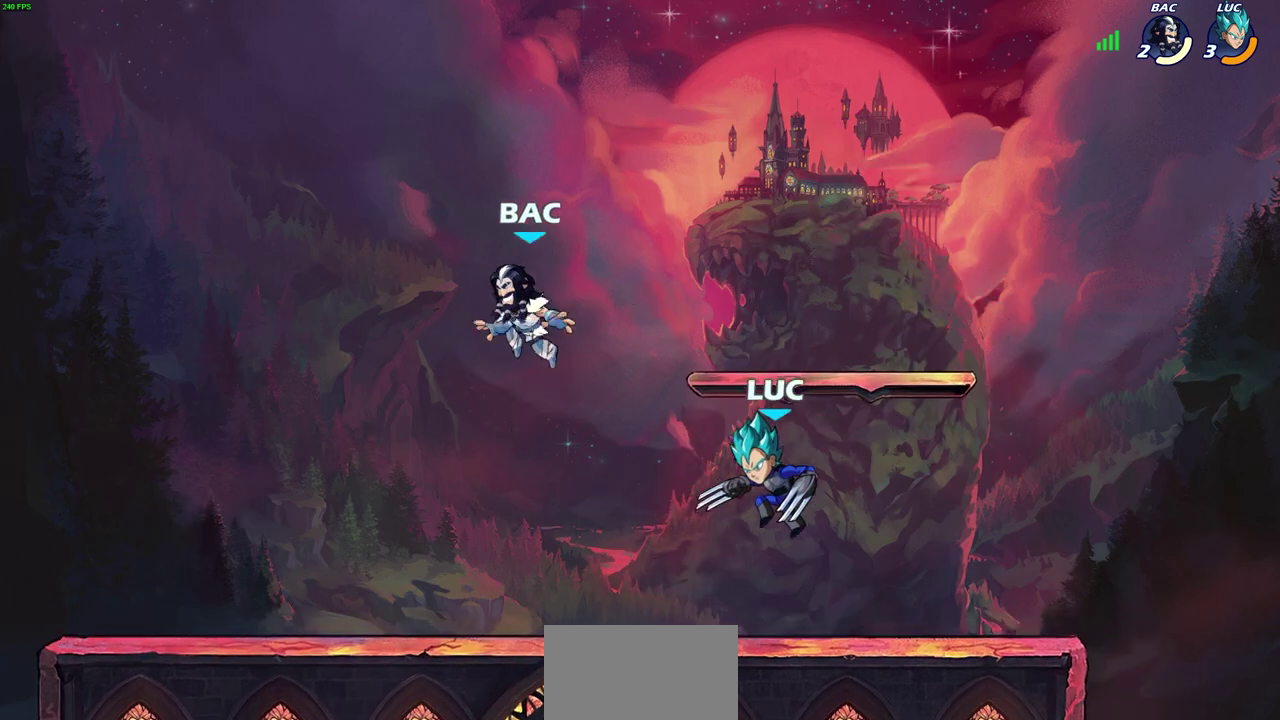
{"dt_ms": 600, "buttons": [], "left_stick": "center", "events": [[17, "left_stick", "center"], [267, "SQUARE", "down"], [350, "SQUARE", "up"], [467, "SQUARE", "down"], [567, "SQUARE", "up"]]}